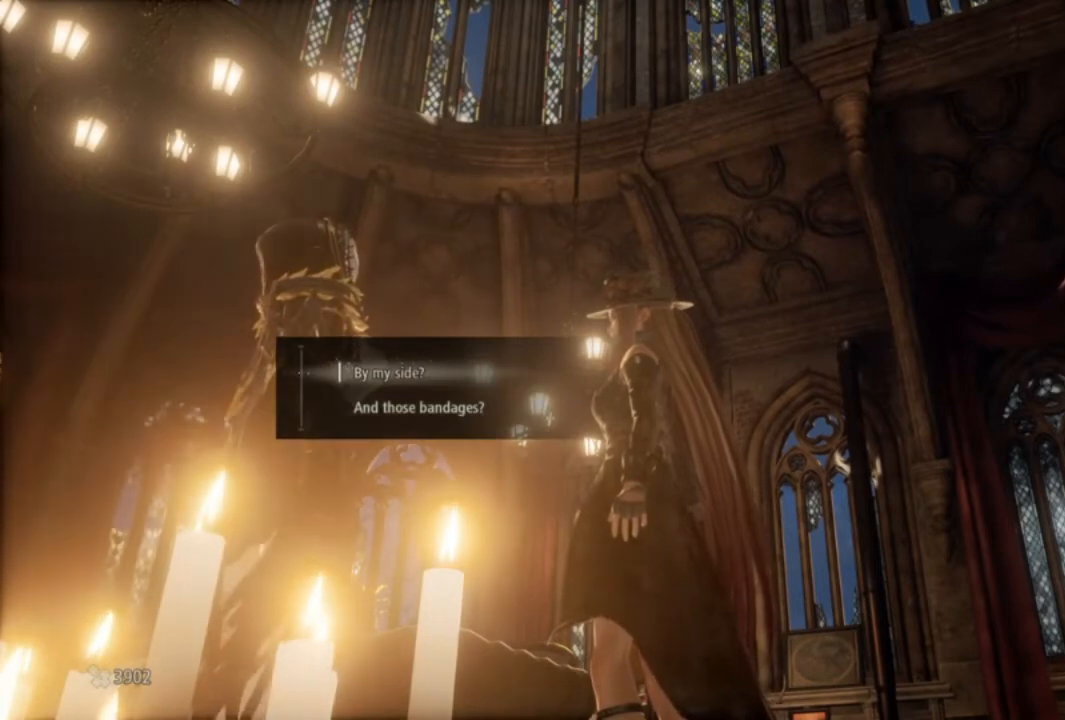
Gameplay with a controller (PlayStation layout); each line is a JSON object with the inputs held at the frame after it. "events" lists button and stick changes between this image and that frame as [ms after this image, input, new state], when the widget could be followed in between.
{"buttons": [], "left_stick": "center", "right_stick": "center", "events": [[367, "DPAD_DOWN", "down"], [433, "DPAD_DOWN", "up"]]}
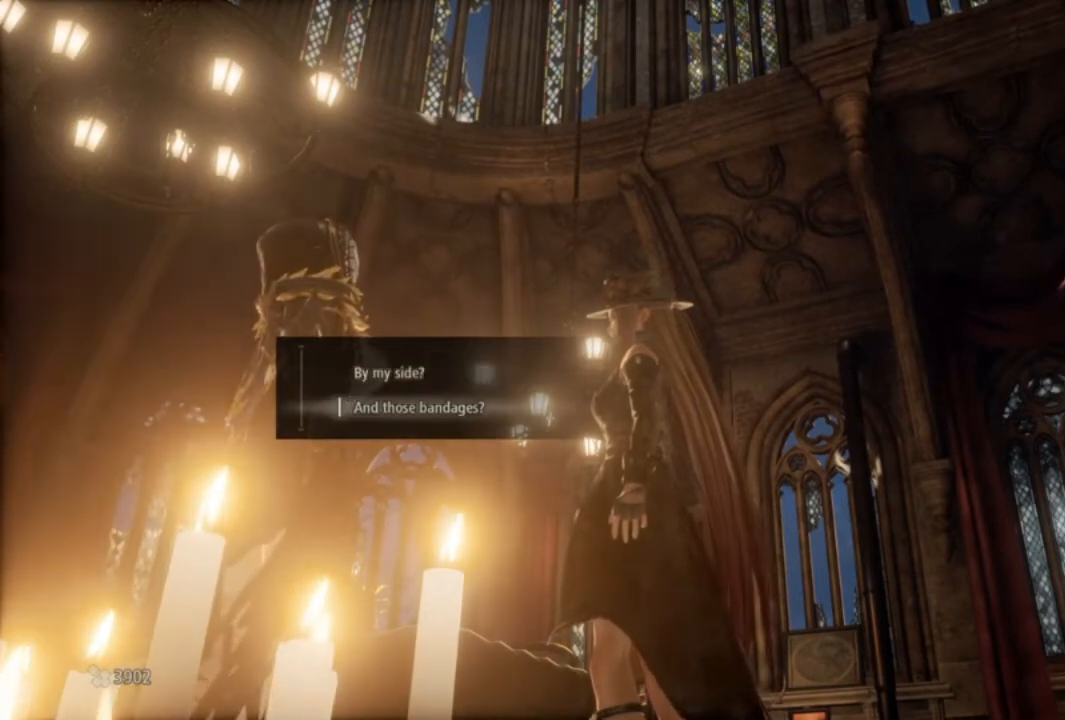
{"buttons": ["DPAD_UP"], "left_stick": "center", "right_stick": "center", "events": [[467, "DPAD_UP", "down"]]}
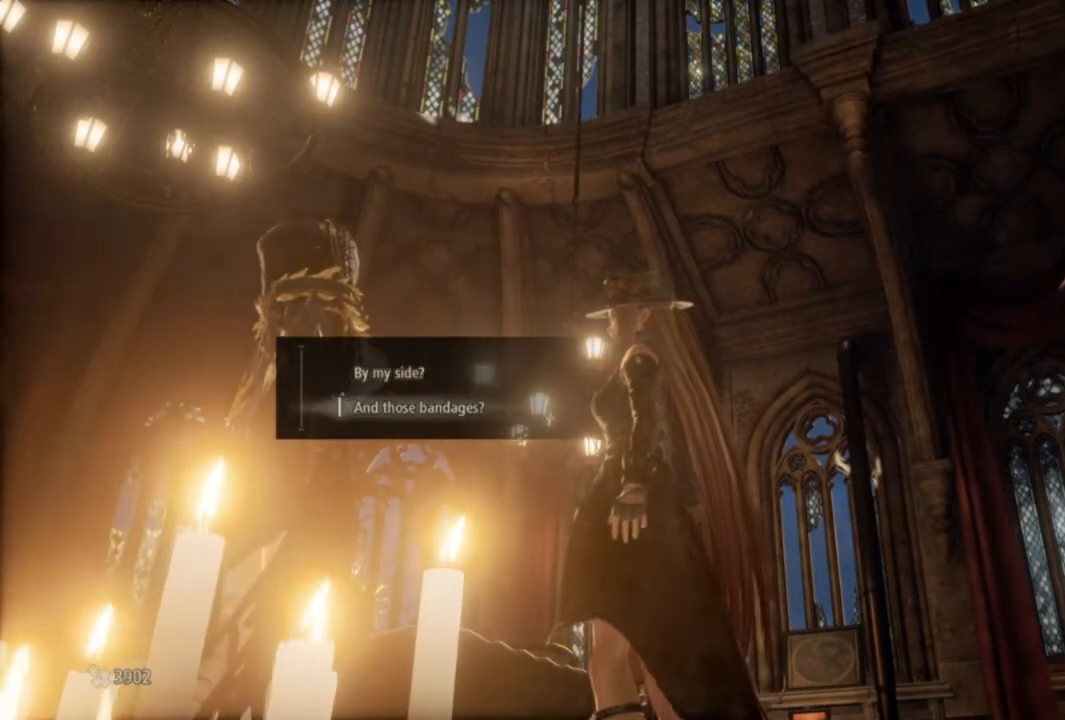
{"buttons": [], "left_stick": "center", "right_stick": "center", "events": [[33, "DPAD_UP", "up"], [333, "DPAD_DOWN", "down"], [467, "DPAD_DOWN", "up"]]}
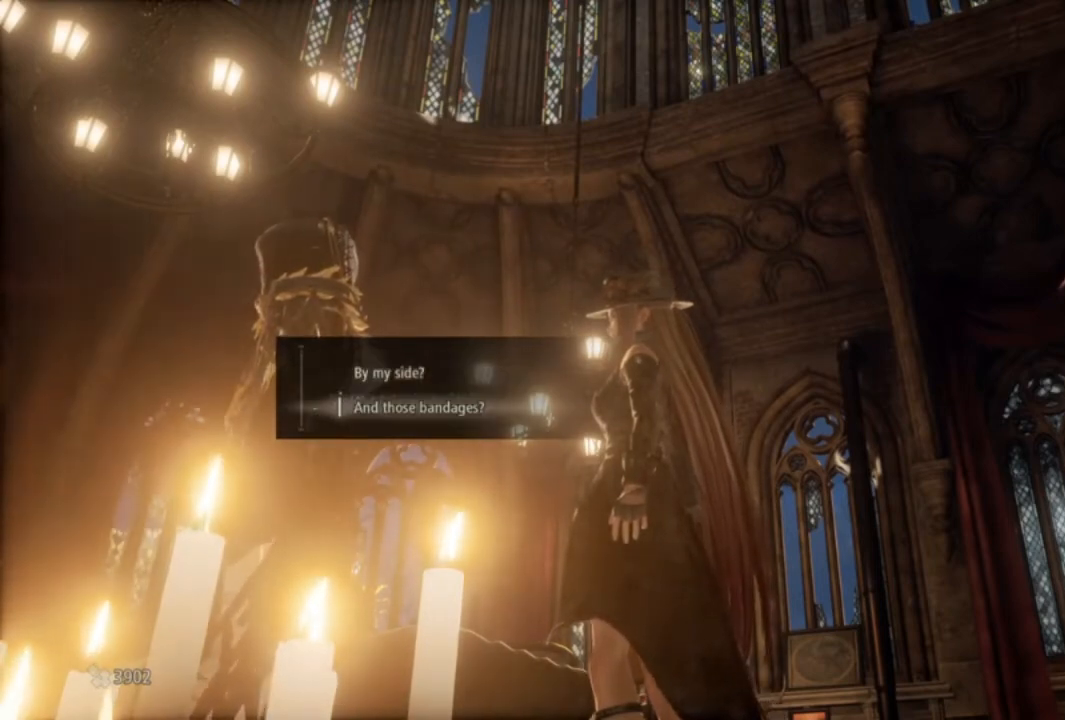
{"buttons": [], "left_stick": "center", "right_stick": "center", "events": [[200, "DPAD_UP", "down"], [267, "DPAD_UP", "up"]]}